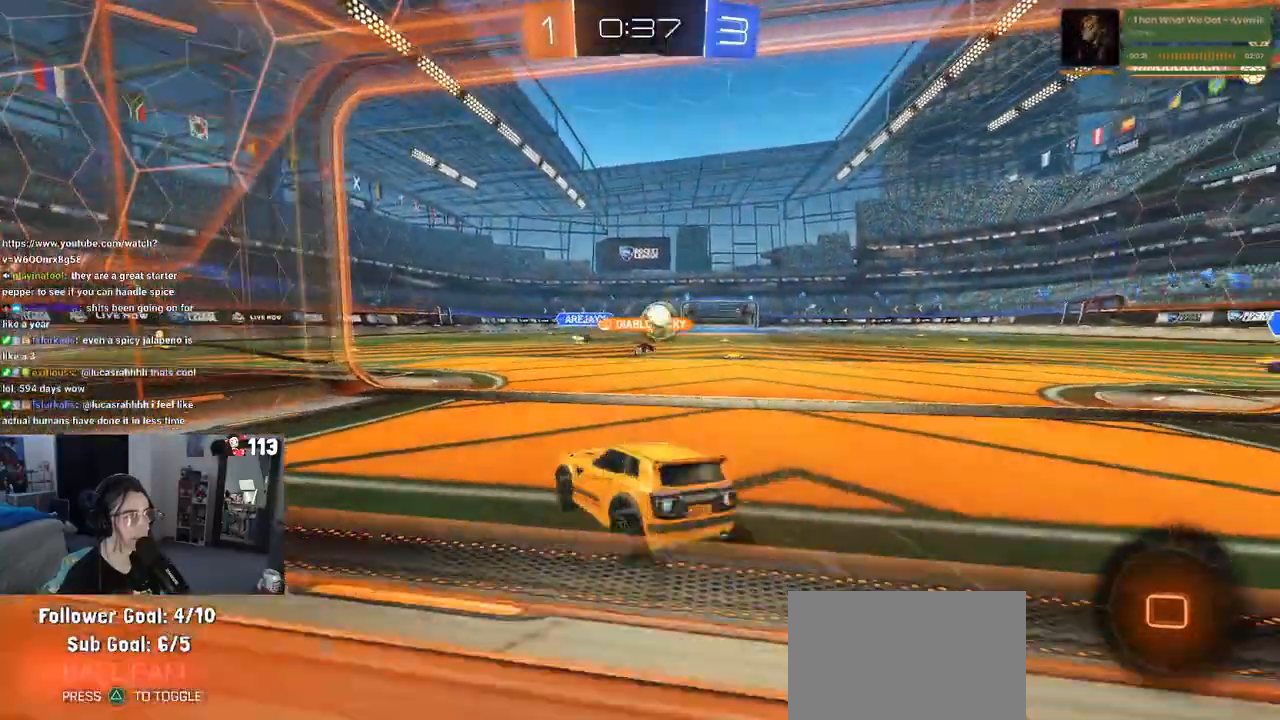
Gameplay with a controller (PlayStation layout); each line is a JSON object with the inputs held at the frame after it. "events" lists button and stick changes between this image and that frame as [ms after this image, input, new state], when the widget could be followed in between. Not read: R2.
{"buttons": [], "left_stick": "left", "right_stick": "center", "events": [[317, "left_stick", "center"], [383, "left_stick", "left"]]}
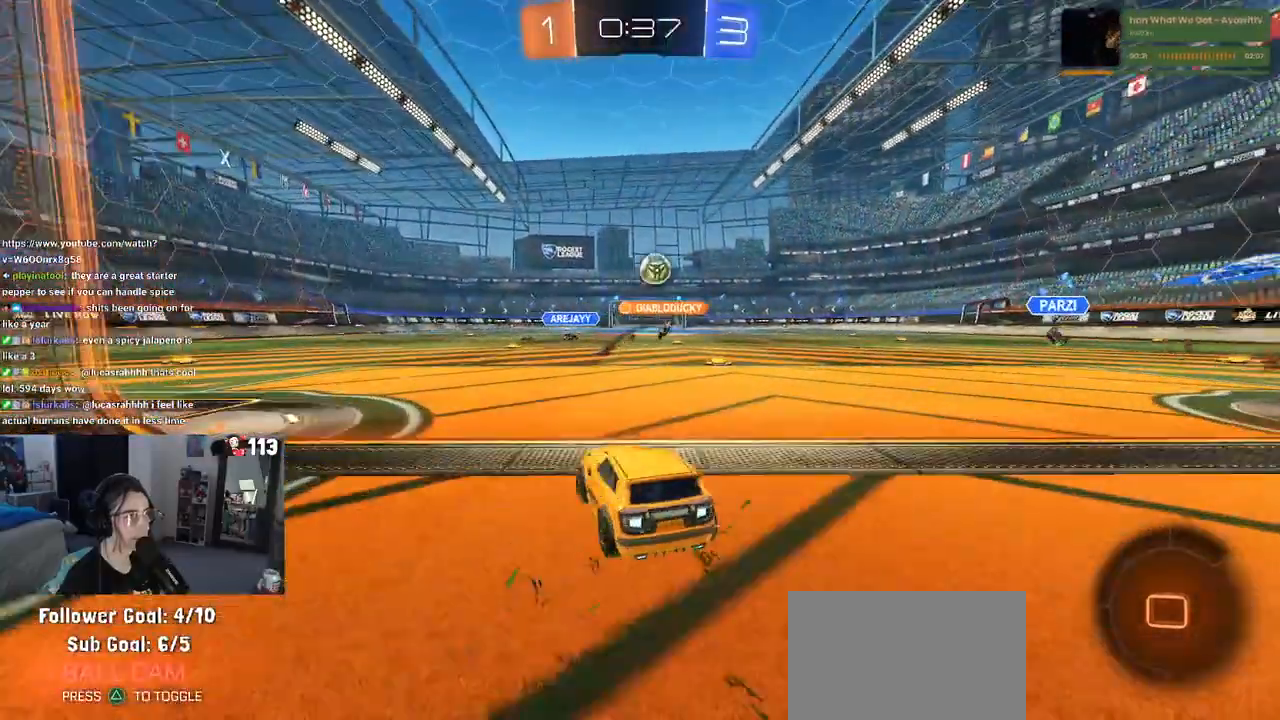
{"buttons": [], "left_stick": "up-left", "right_stick": "center", "events": [[300, "left_stick", "center"], [367, "CROSS", "down"], [417, "left_stick", "up-left"], [450, "CROSS", "up"]]}
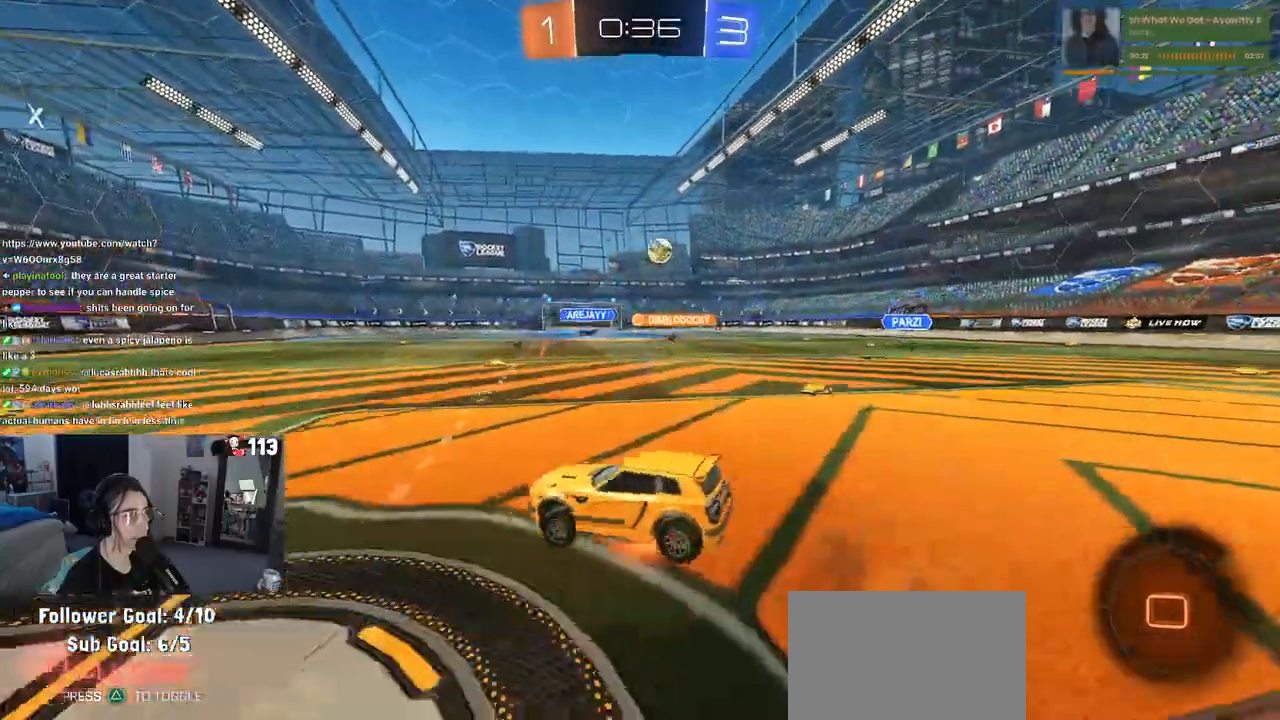
{"buttons": [], "left_stick": "left", "right_stick": "center", "events": [[17, "CROSS", "down"], [133, "left_stick", "down-left"], [183, "CROSS", "up"], [233, "TRIANGLE", "down"], [367, "TRIANGLE", "up"], [383, "left_stick", "left"]]}
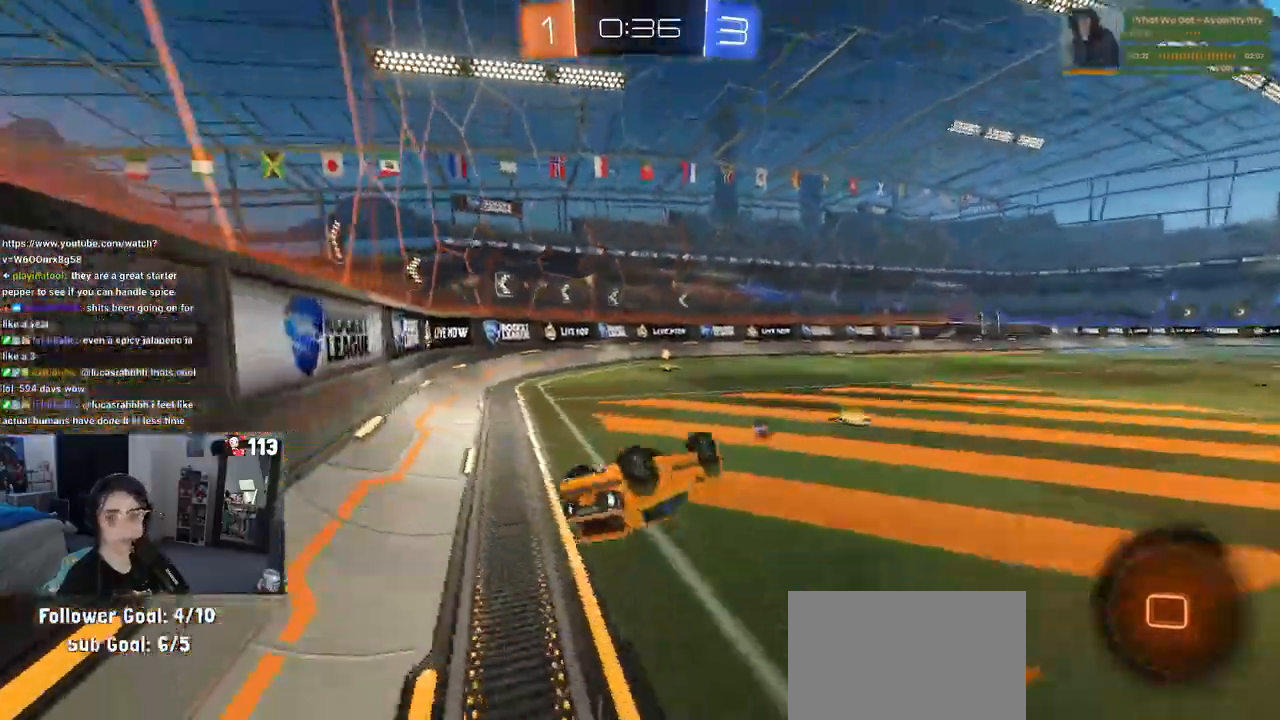
{"buttons": [], "left_stick": "center", "right_stick": "center", "events": [[83, "SQUARE", "down"], [117, "left_stick", "down-left"], [317, "SQUARE", "up"], [400, "left_stick", "center"]]}
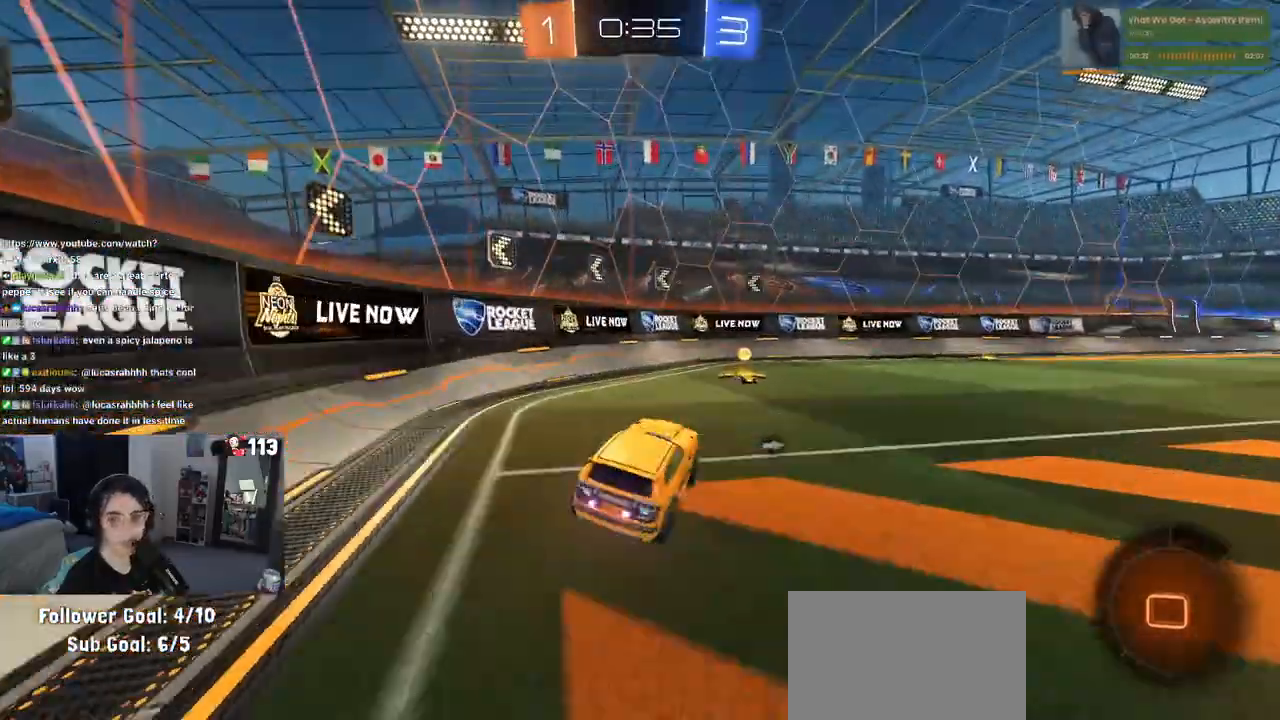
{"buttons": ["SQUARE"], "left_stick": "right", "right_stick": "center", "events": [[150, "TRIANGLE", "down"], [250, "TRIANGLE", "up"], [283, "left_stick", "right"], [400, "SQUARE", "down"]]}
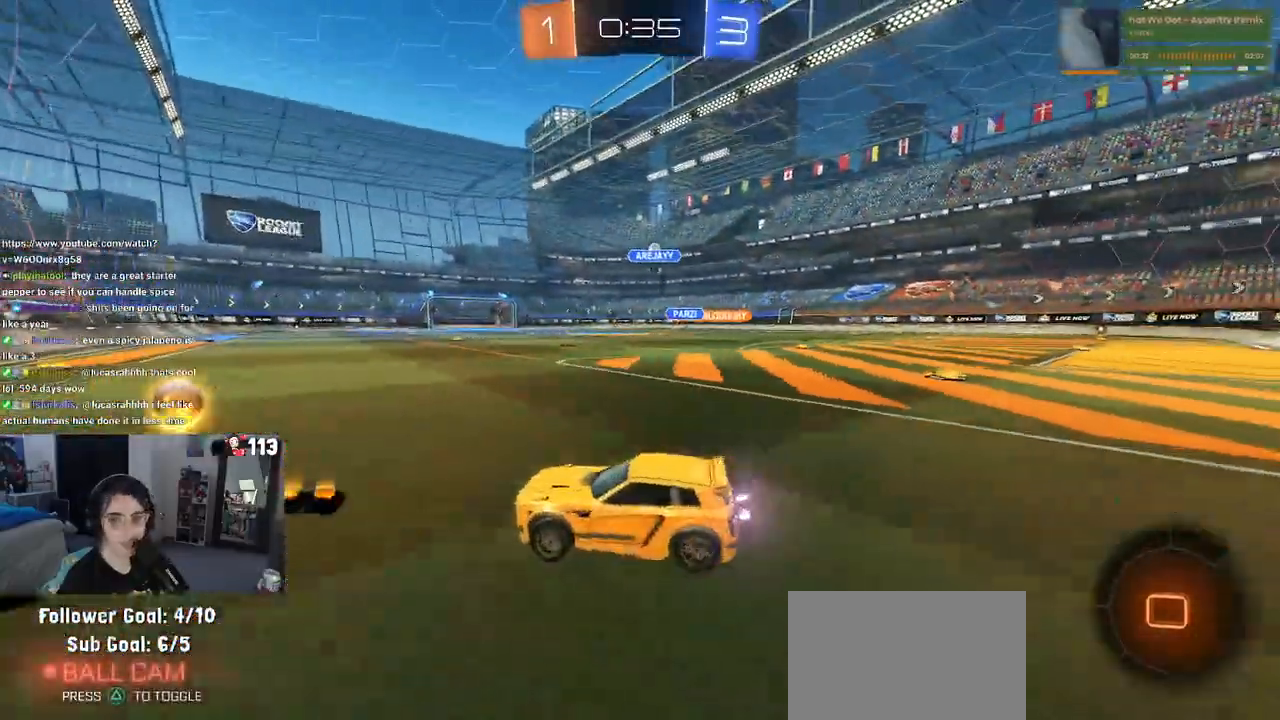
{"buttons": ["R1"], "left_stick": "right", "right_stick": "center", "events": [[50, "SQUARE", "up"], [367, "R1", "down"]]}
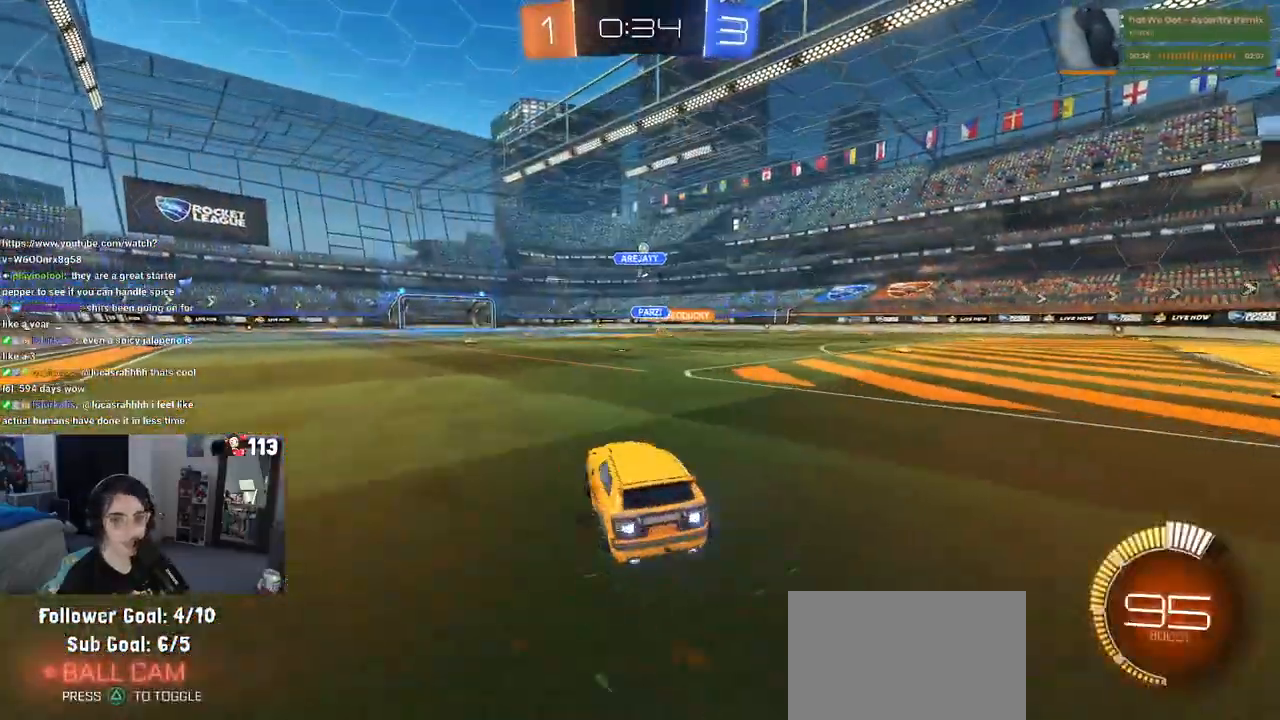
{"buttons": ["R1"], "left_stick": "down-left", "right_stick": "center", "events": [[100, "left_stick", "up"], [133, "CROSS", "down"], [200, "CROSS", "up"], [267, "left_stick", "center"], [383, "left_stick", "down-left"]]}
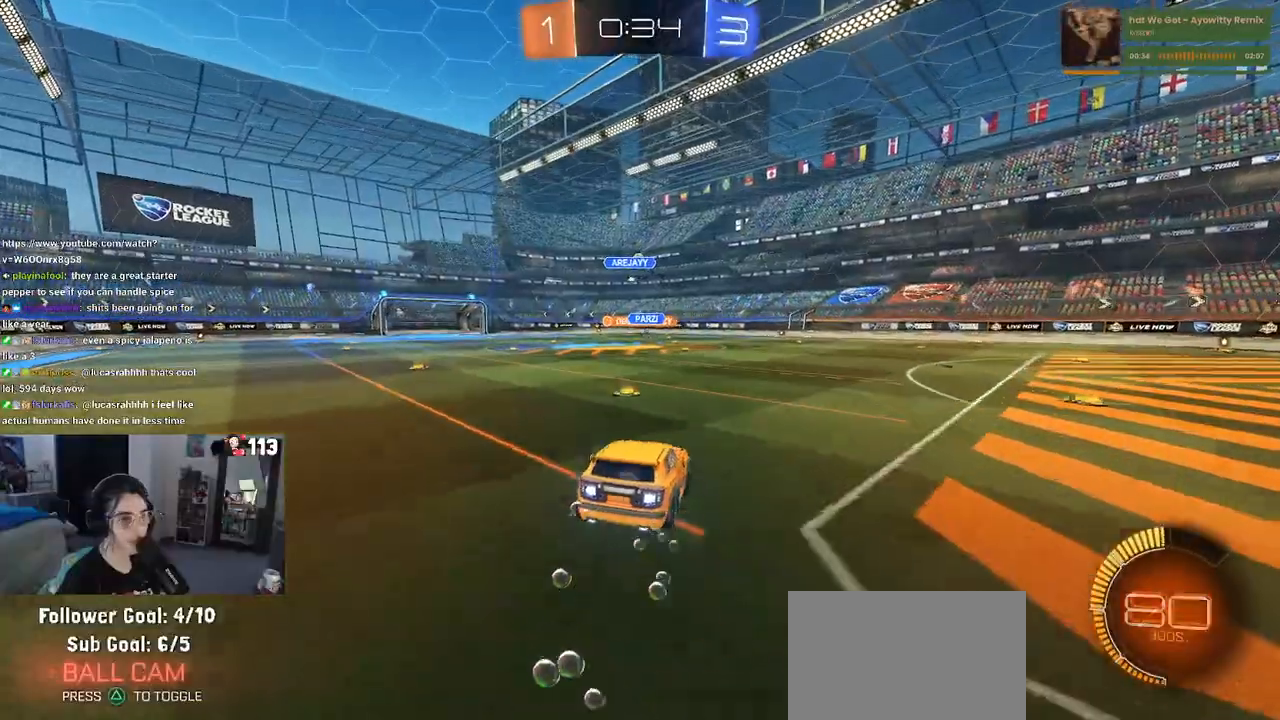
{"buttons": [], "left_stick": "up", "right_stick": "center", "events": [[117, "R1", "up"], [200, "left_stick", "center"], [350, "left_stick", "up"]]}
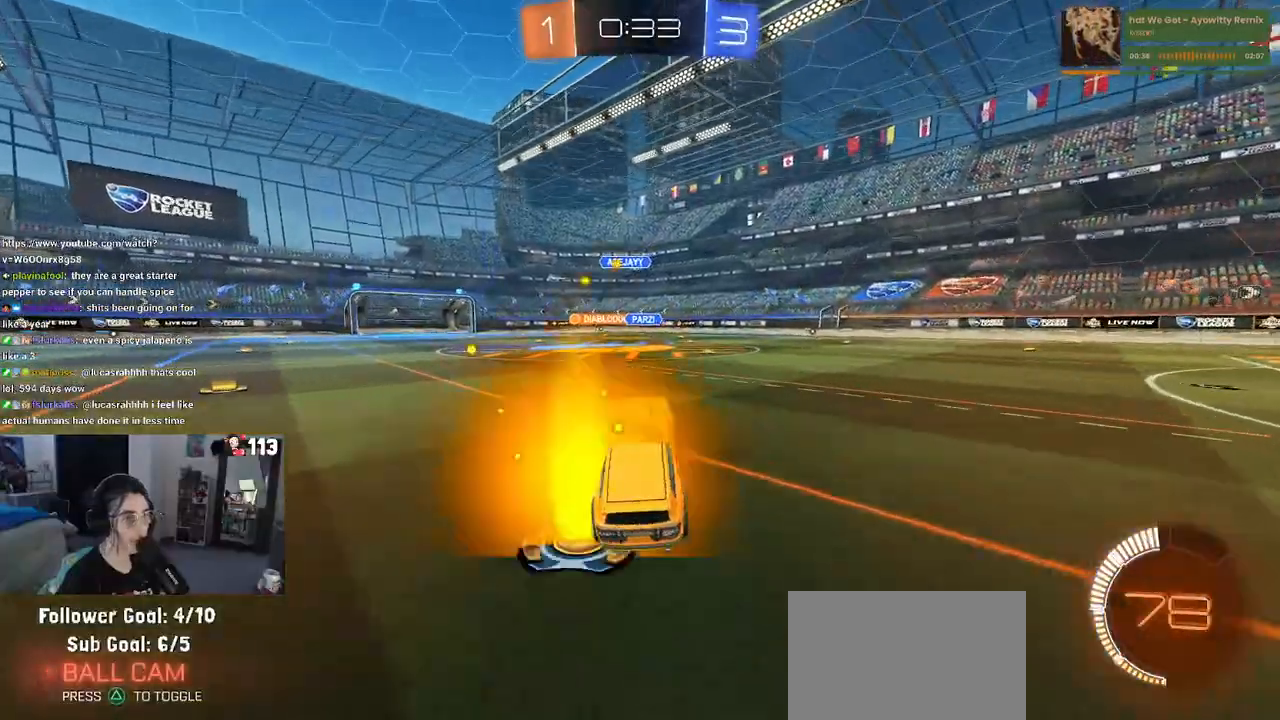
{"buttons": ["R1"], "left_stick": "center", "right_stick": "center", "events": [[50, "CROSS", "down"], [150, "CROSS", "up"], [167, "left_stick", "up-right"], [250, "R1", "down"], [350, "left_stick", "center"]]}
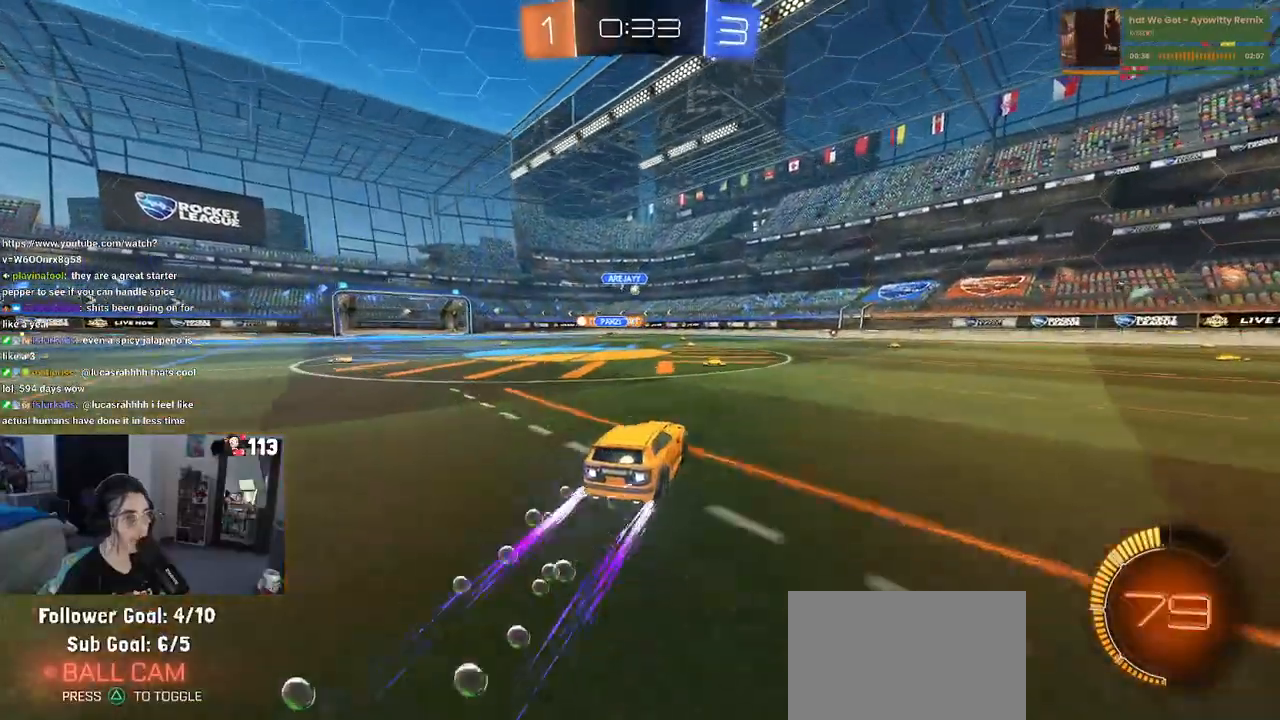
{"buttons": [], "left_stick": "center", "right_stick": "center", "events": [[50, "R1", "up"], [200, "left_stick", "left"], [333, "left_stick", "center"]]}
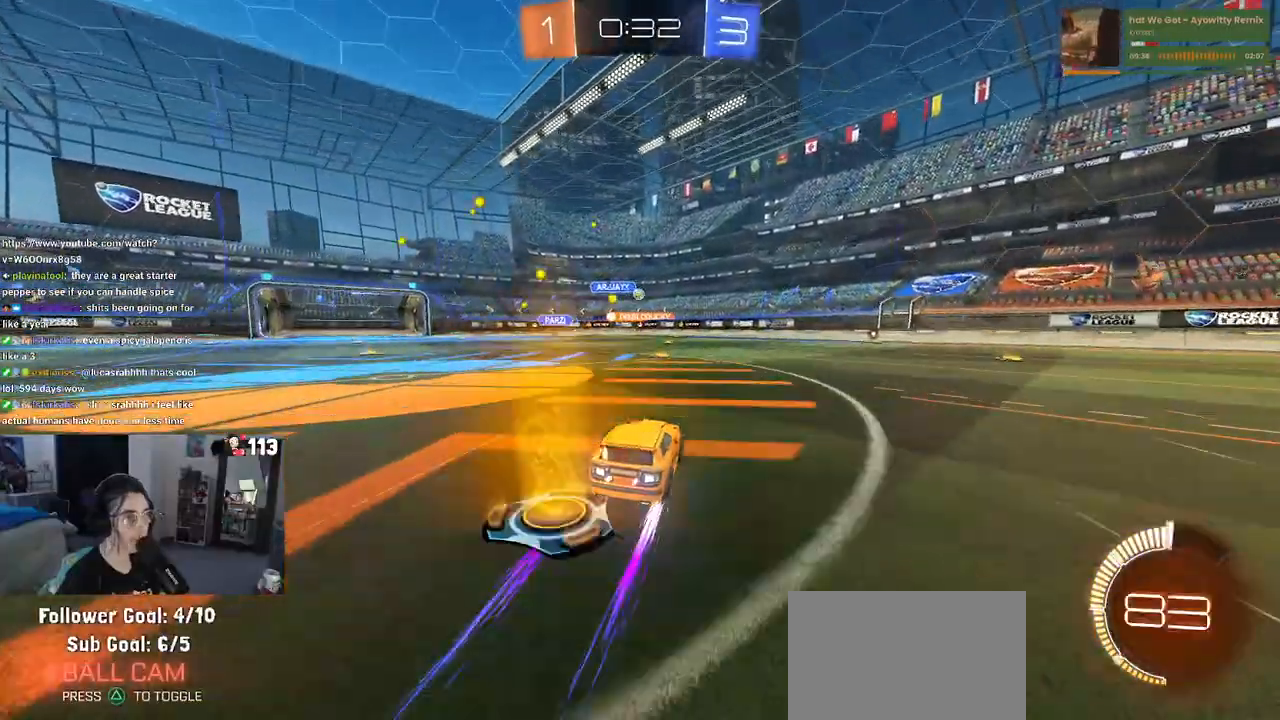
{"buttons": [], "left_stick": "center", "right_stick": "center", "events": []}
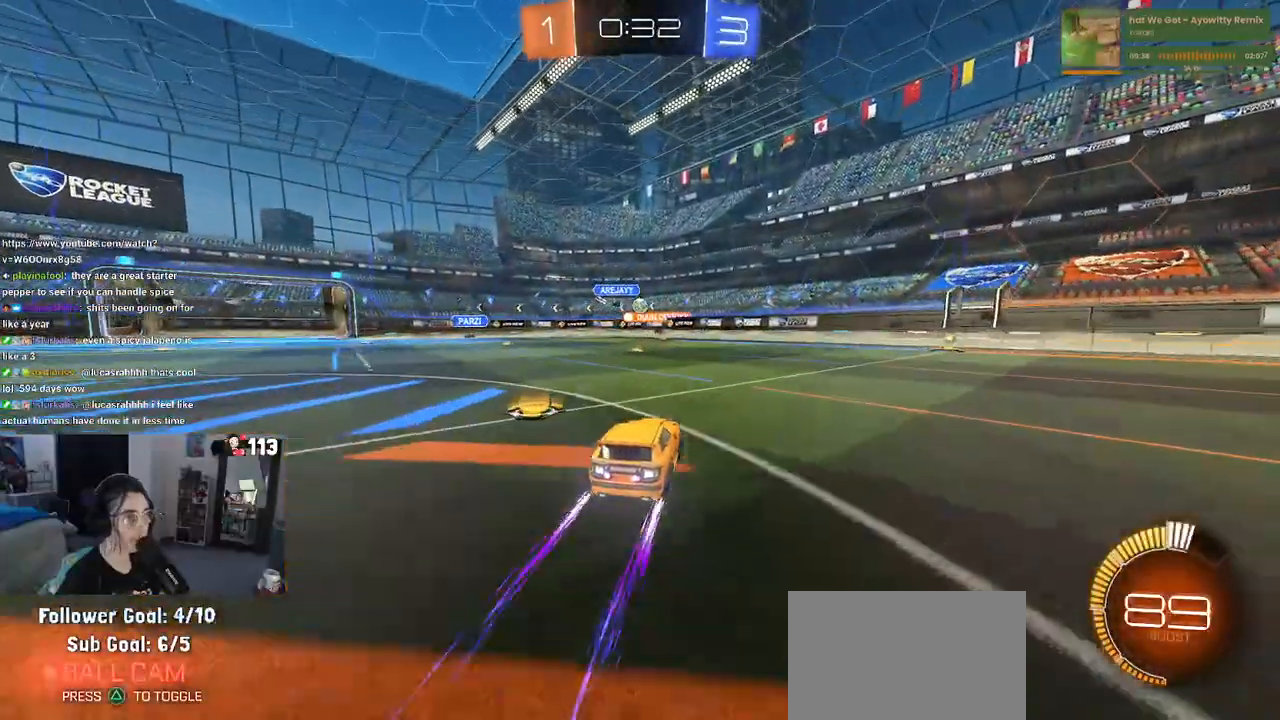
{"buttons": [], "left_stick": "center", "right_stick": "center", "events": []}
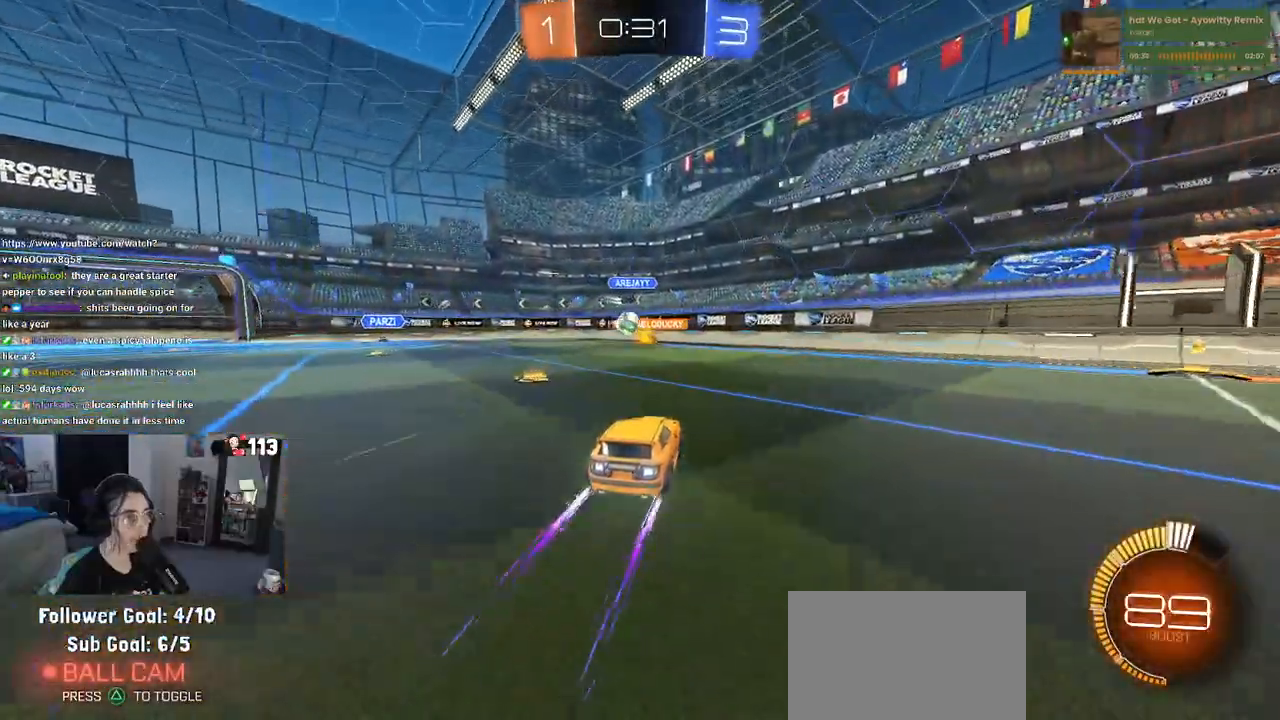
{"buttons": [], "left_stick": "right", "right_stick": "center", "events": [[50, "left_stick", "left"], [267, "SQUARE", "down"], [383, "SQUARE", "up"], [383, "left_stick", "right"]]}
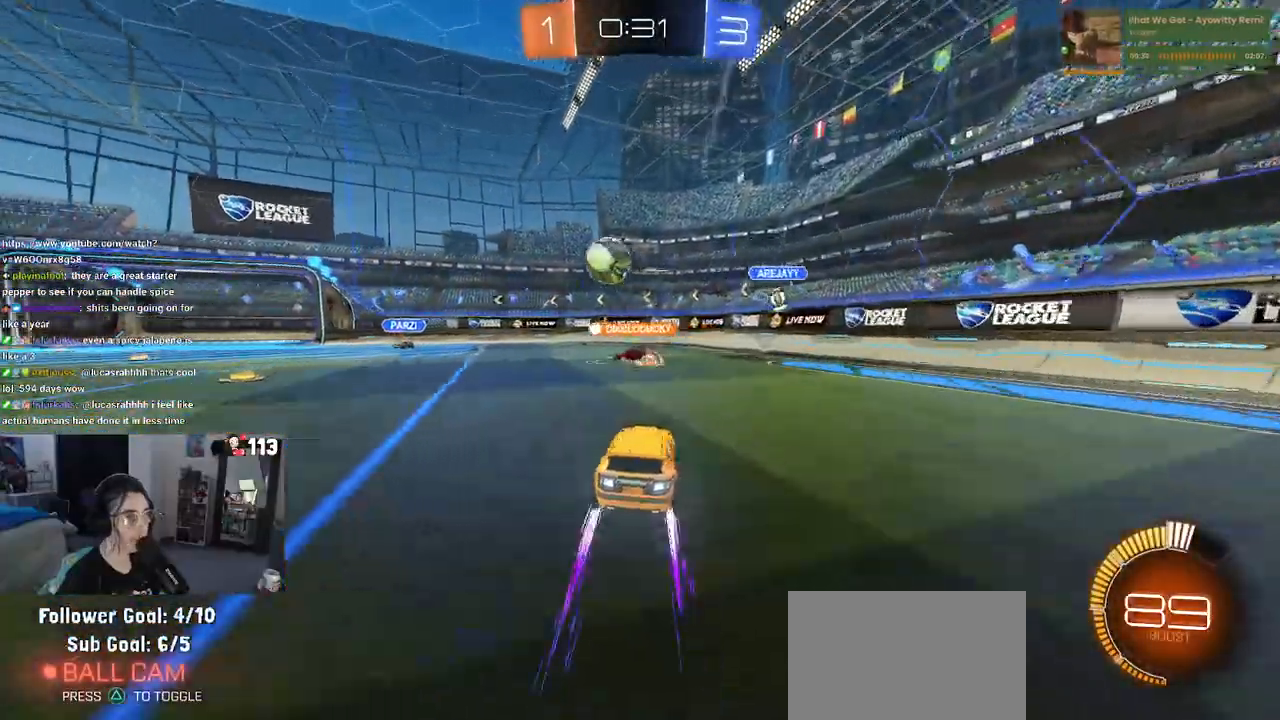
{"buttons": [], "left_stick": "right", "right_stick": "center", "events": [[117, "SQUARE", "down"], [250, "SQUARE", "up"]]}
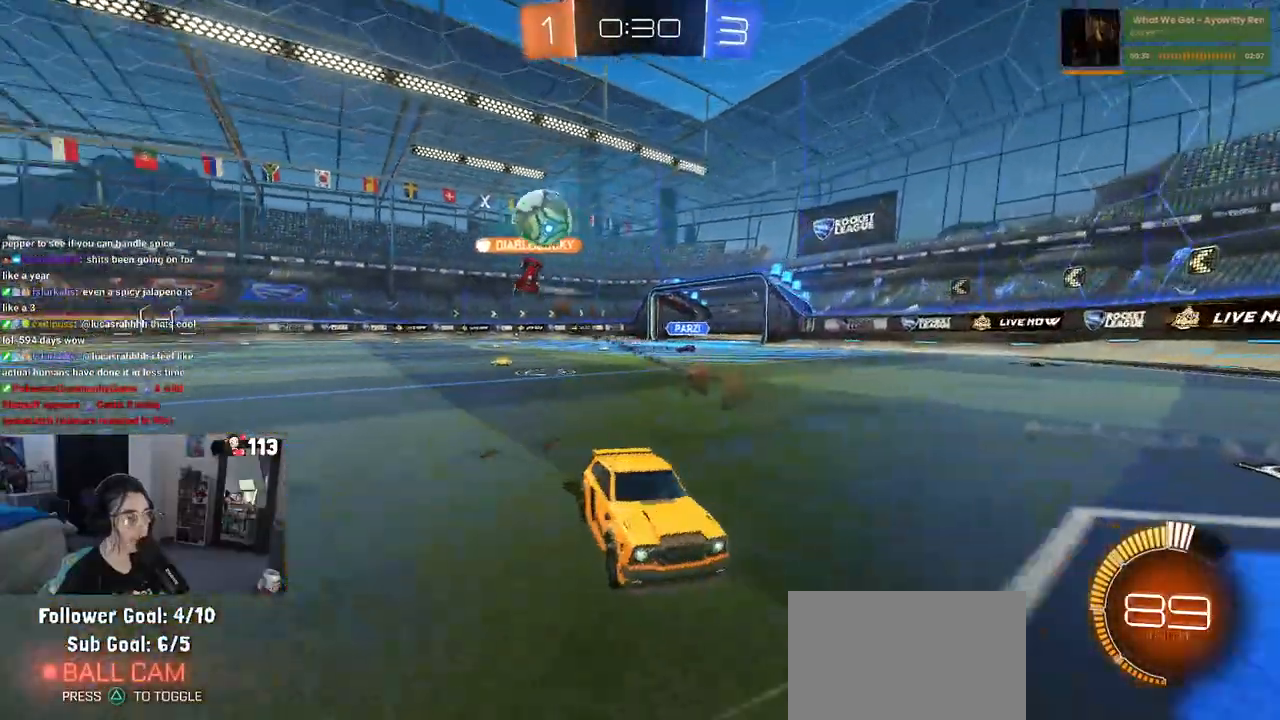
{"buttons": ["R1"], "left_stick": "right", "right_stick": "center", "events": [[267, "R1", "down"]]}
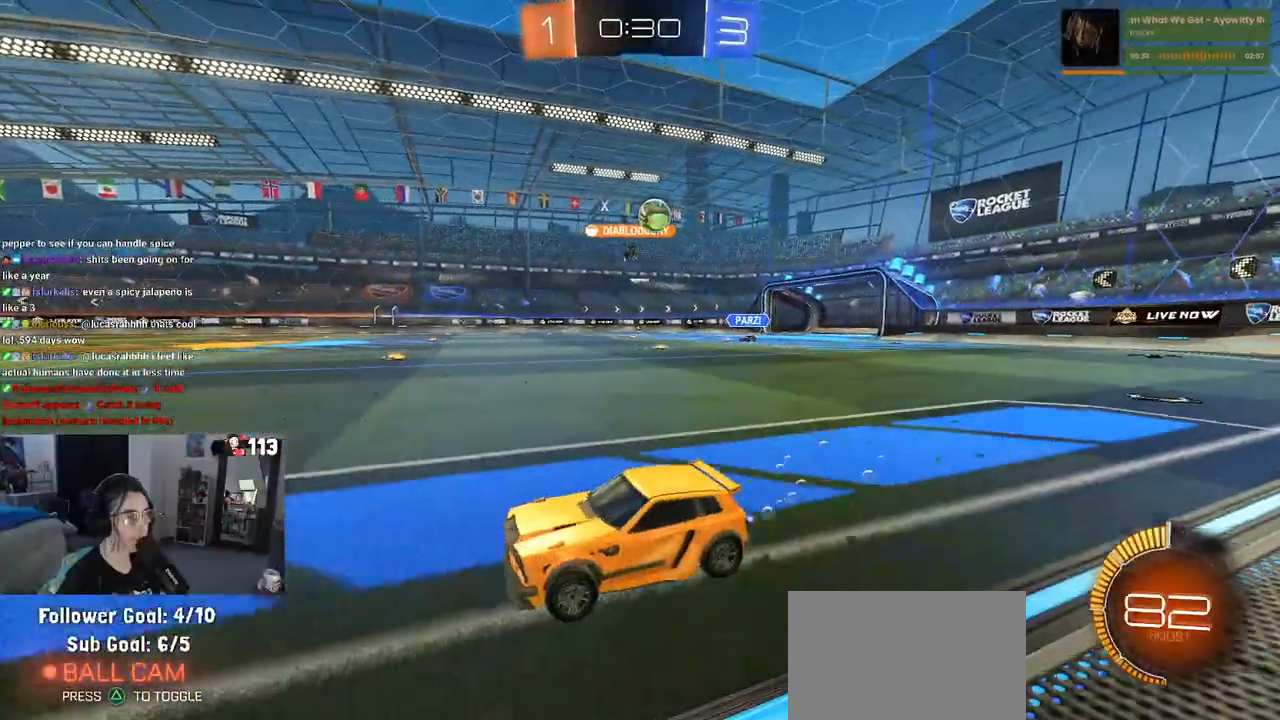
{"buttons": ["R1"], "left_stick": "right", "right_stick": "center", "events": []}
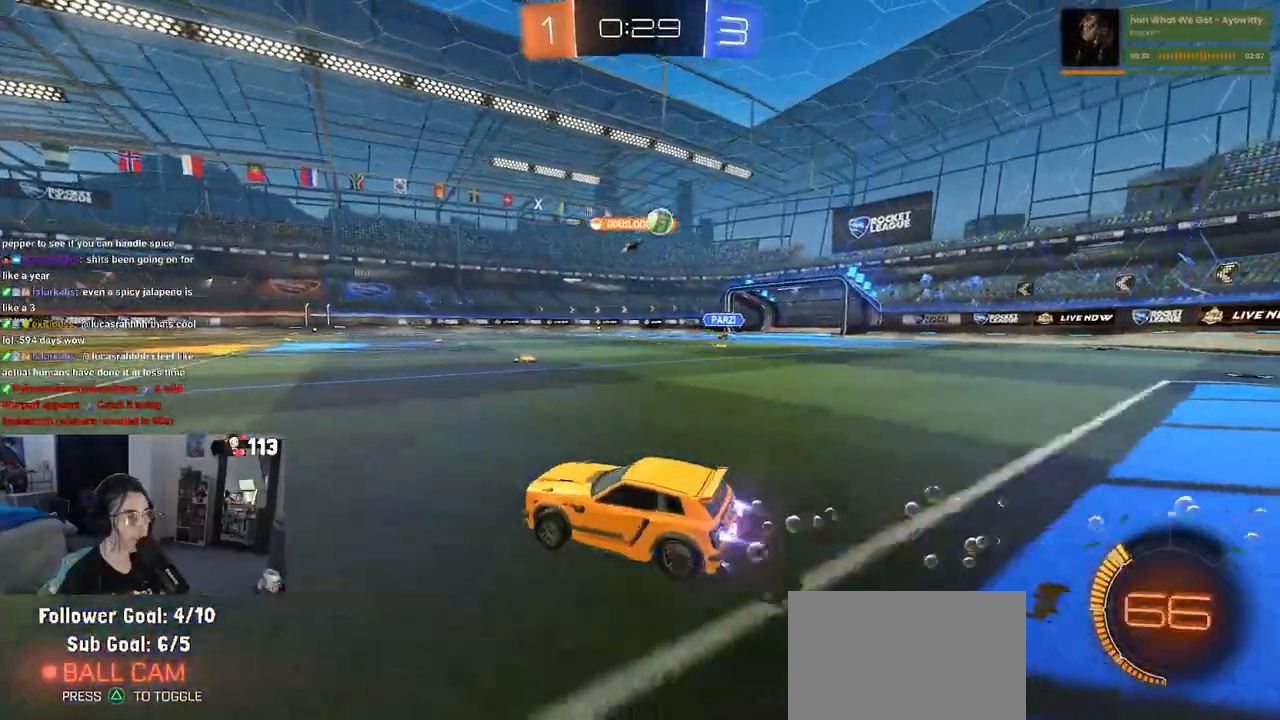
{"buttons": ["R1"], "left_stick": "right", "right_stick": "center", "events": []}
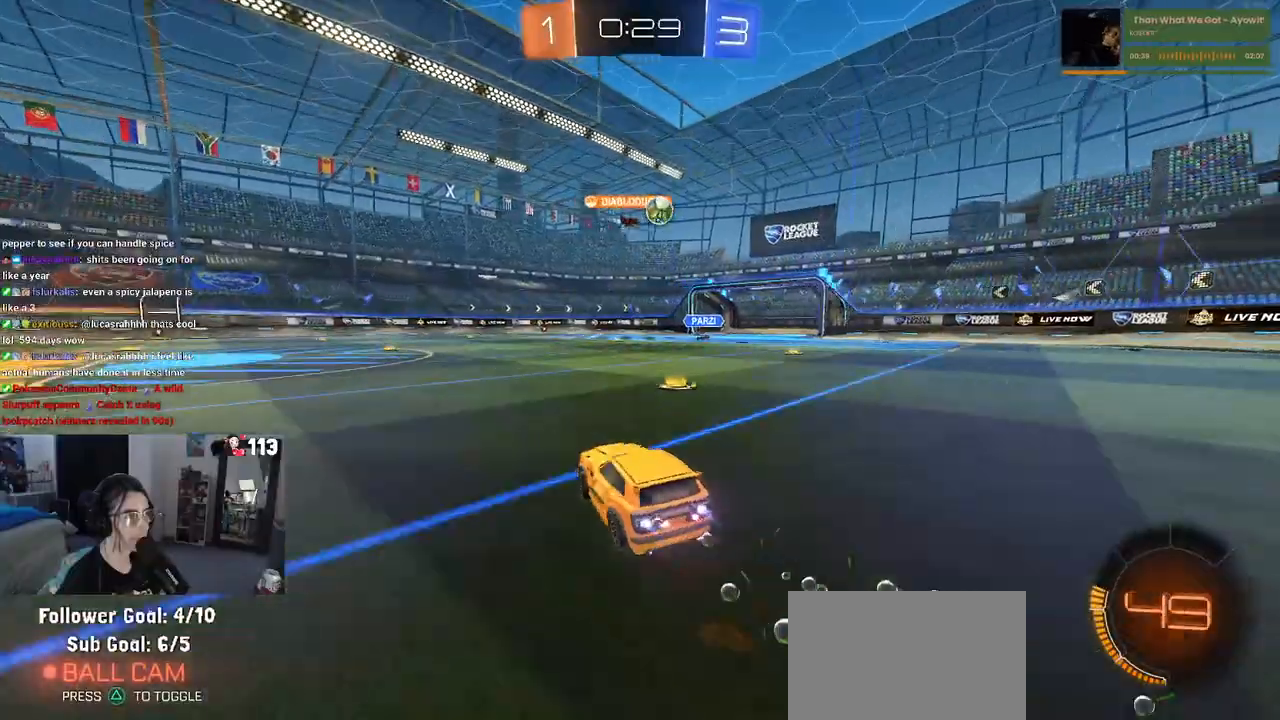
{"buttons": ["L2"], "left_stick": "left", "right_stick": "center", "events": [[33, "R1", "up"], [233, "left_stick", "center"], [300, "left_stick", "left"], [433, "L2", "down"]]}
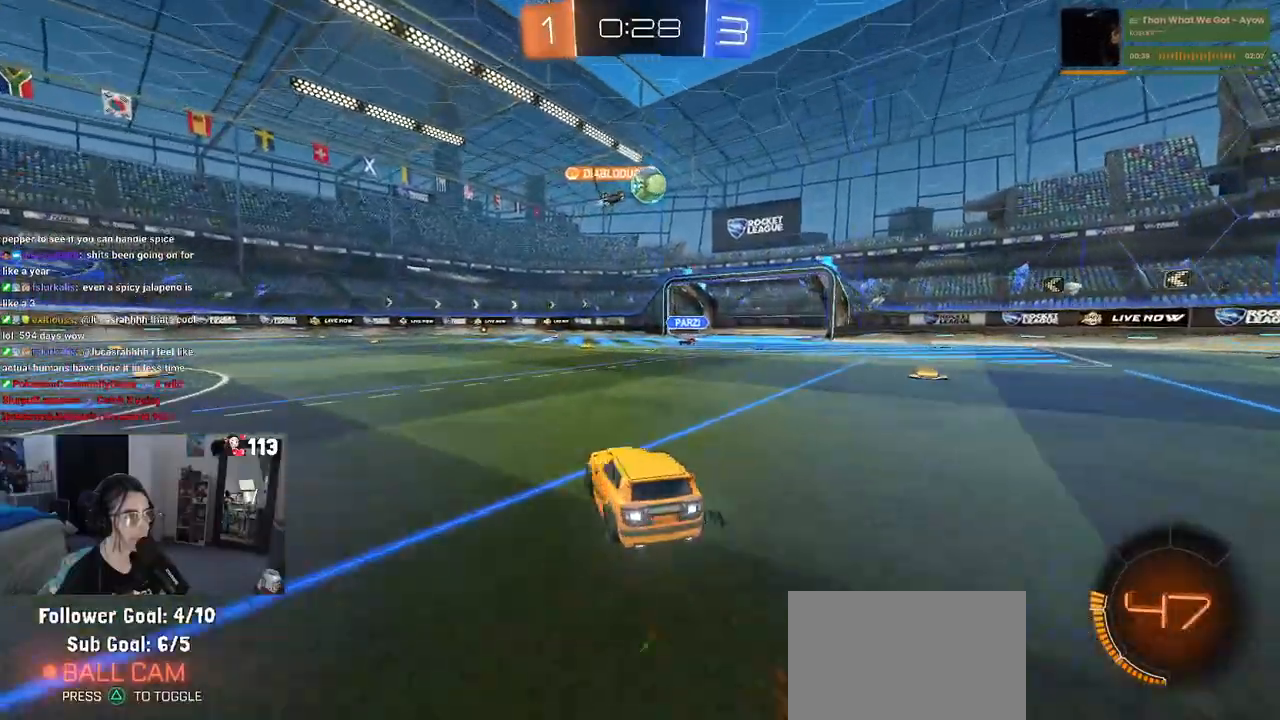
{"buttons": [], "left_stick": "right", "right_stick": "center", "events": [[100, "L2", "up"], [183, "left_stick", "center"], [367, "left_stick", "right"]]}
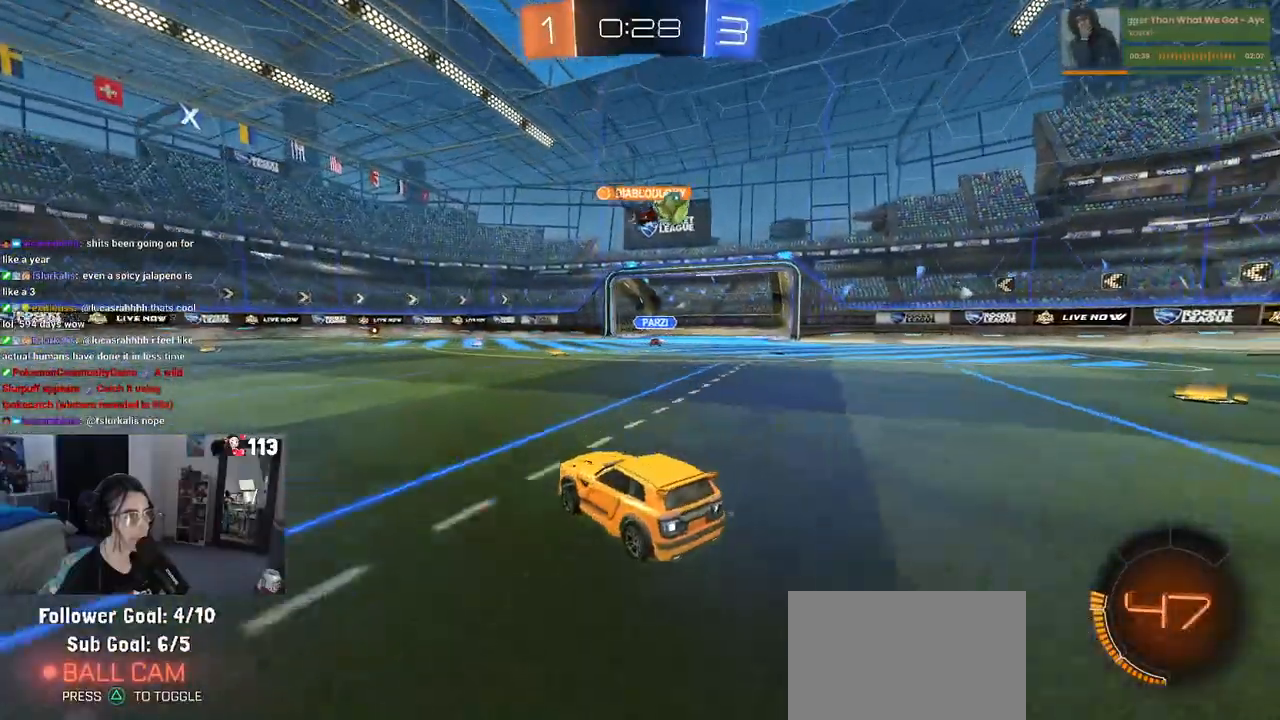
{"buttons": [], "left_stick": "right", "right_stick": "center", "events": []}
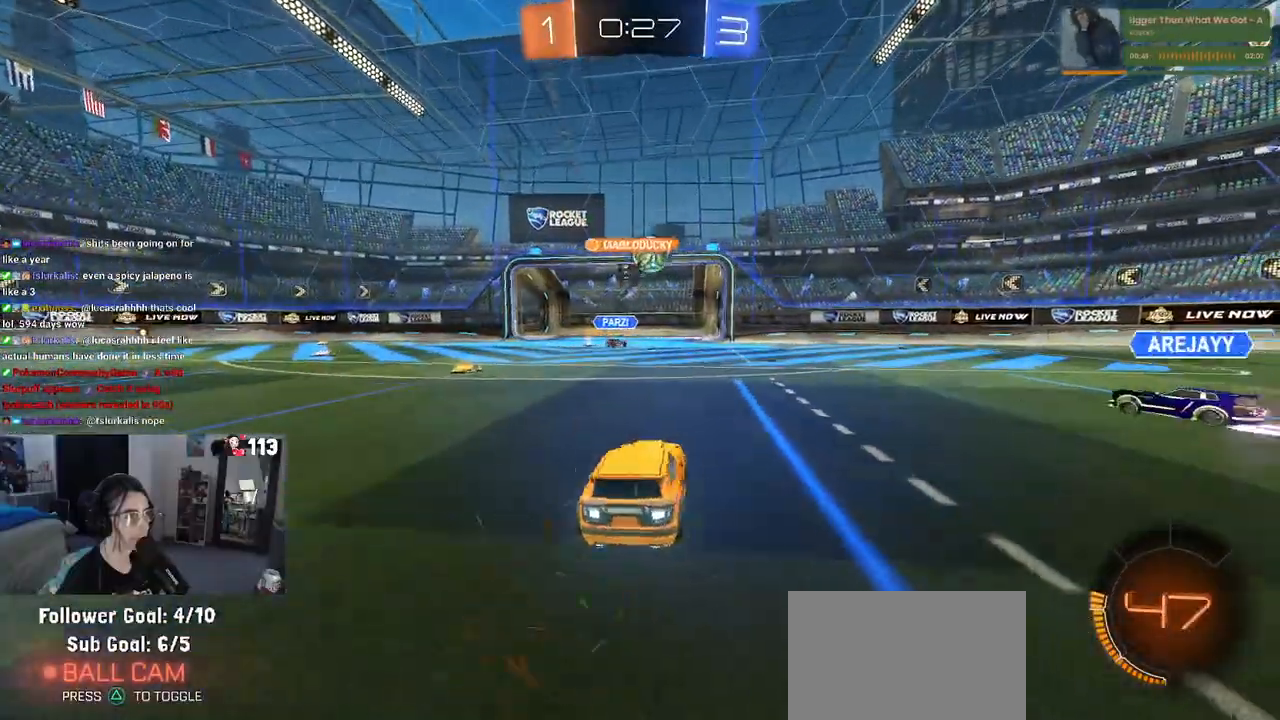
{"buttons": [], "left_stick": "left", "right_stick": "center", "events": [[367, "left_stick", "center"], [500, "left_stick", "left"]]}
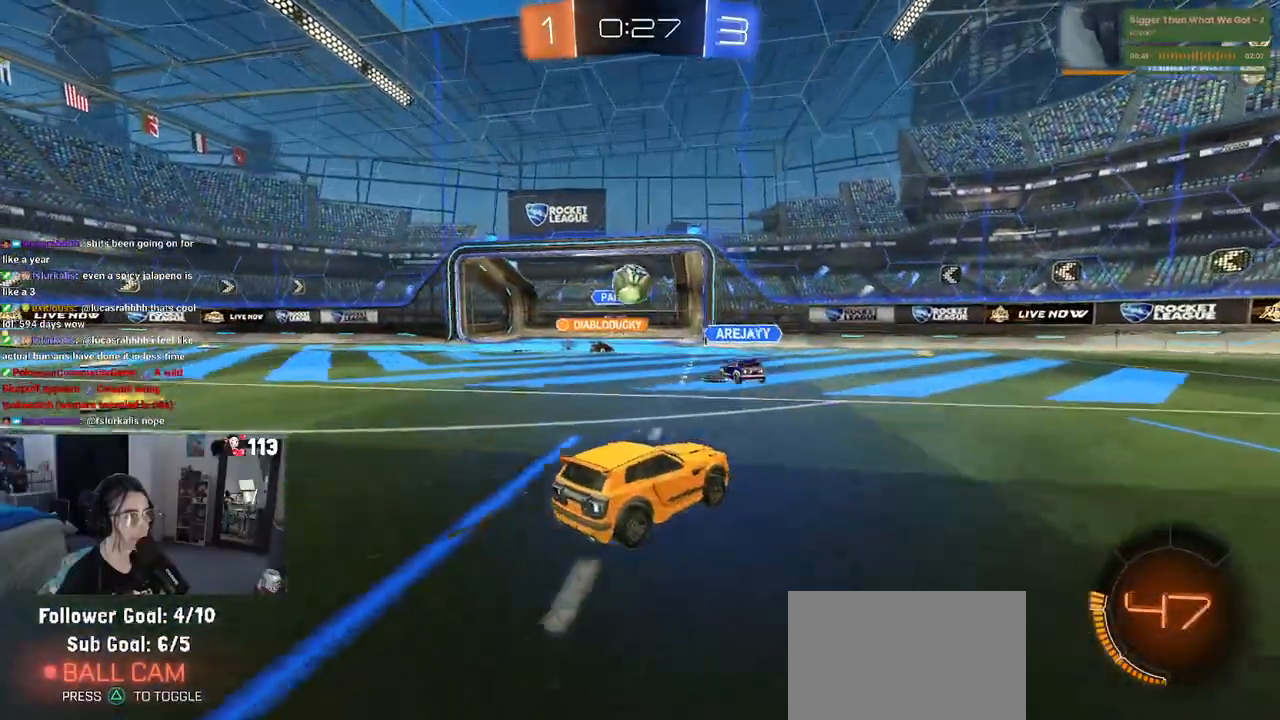
{"buttons": ["R1"], "left_stick": "right", "right_stick": "center", "events": [[150, "left_stick", "center"], [267, "left_stick", "left"], [283, "L2", "down"], [383, "left_stick", "center"], [400, "L2", "up"], [433, "R1", "down"], [433, "left_stick", "right"]]}
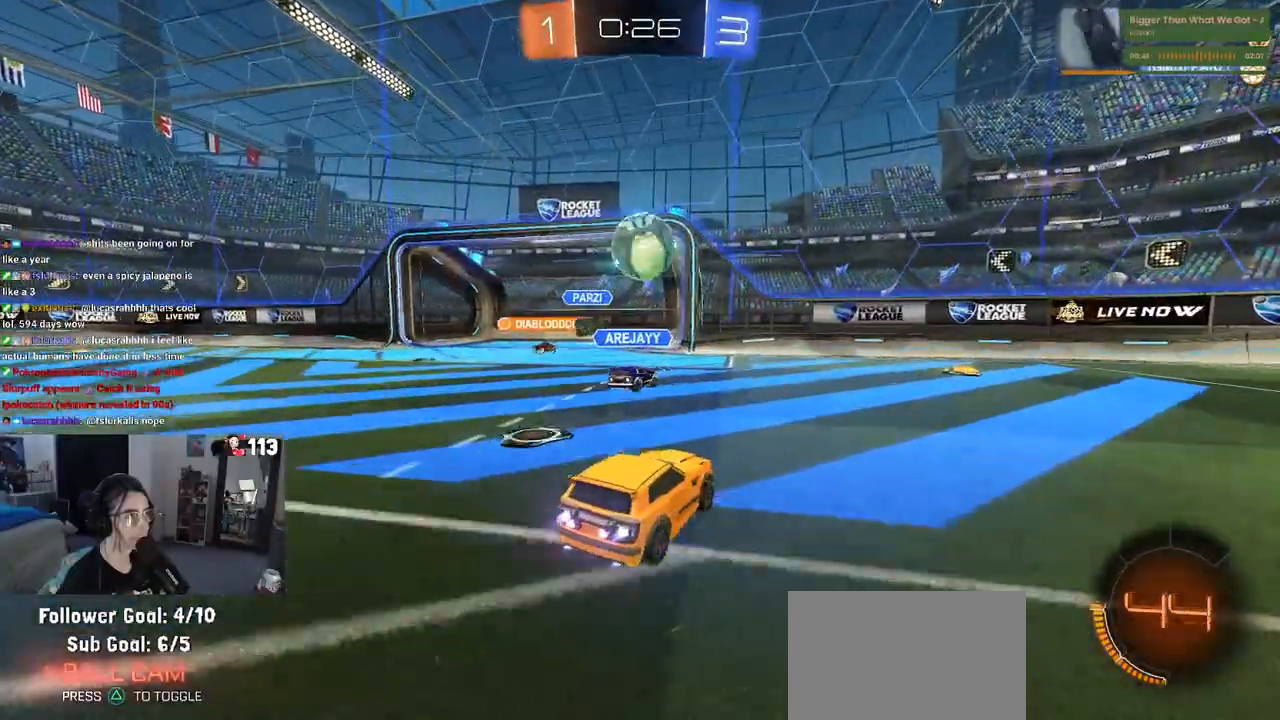
{"buttons": ["CROSS", "R1"], "left_stick": "up", "right_stick": "center", "events": [[33, "left_stick", "center"], [117, "CROSS", "down"], [150, "left_stick", "down"], [417, "CROSS", "up"], [417, "left_stick", "right"], [467, "left_stick", "up"], [483, "CROSS", "down"]]}
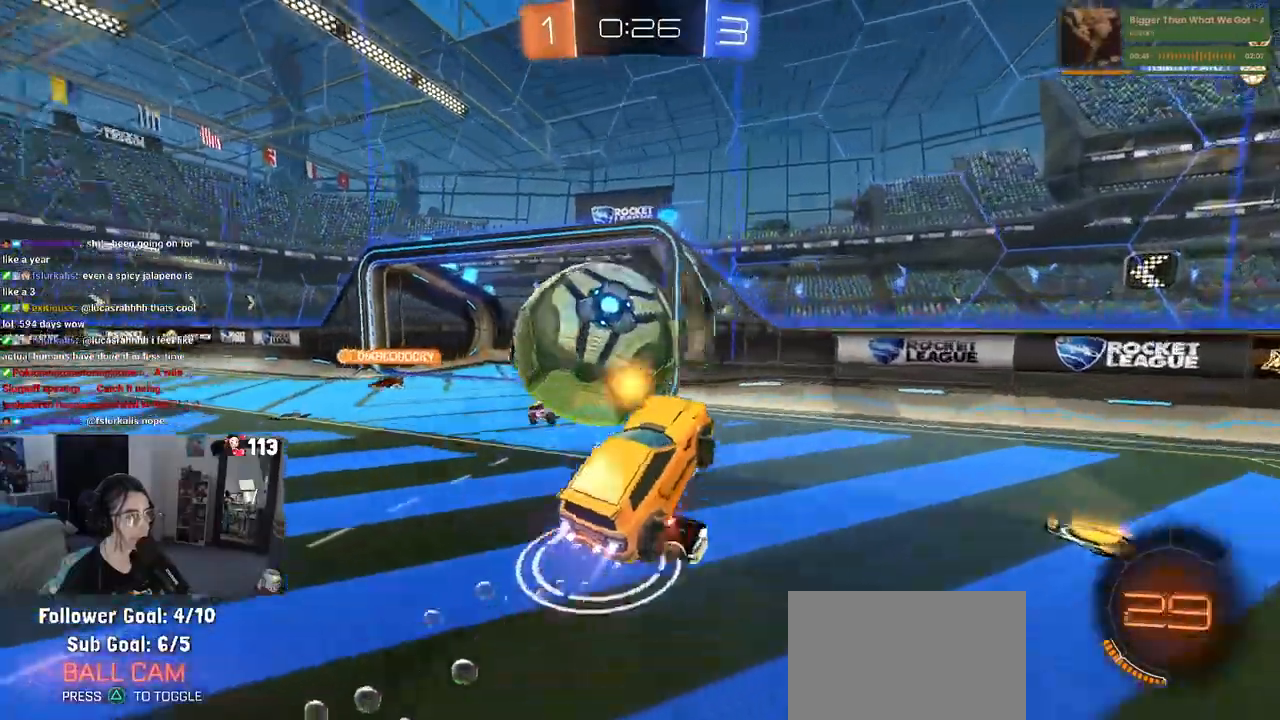
{"buttons": ["R1"], "left_stick": "down", "right_stick": "center", "events": [[100, "CROSS", "up"], [100, "left_stick", "down-left"], [467, "left_stick", "down"]]}
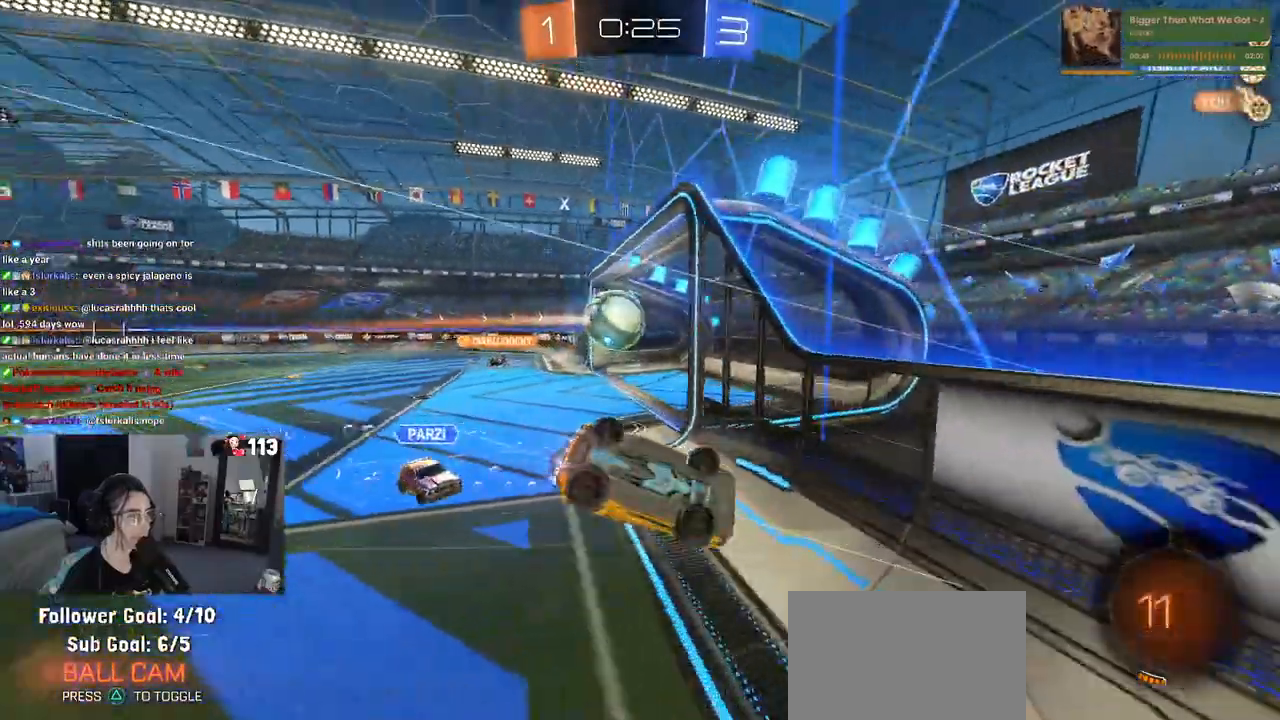
{"buttons": ["L1"], "left_stick": "down-right", "right_stick": "center", "events": [[100, "TRIANGLE", "down"], [183, "left_stick", "down-right"], [217, "TRIANGLE", "up"], [350, "L1", "down"], [467, "R1", "up"]]}
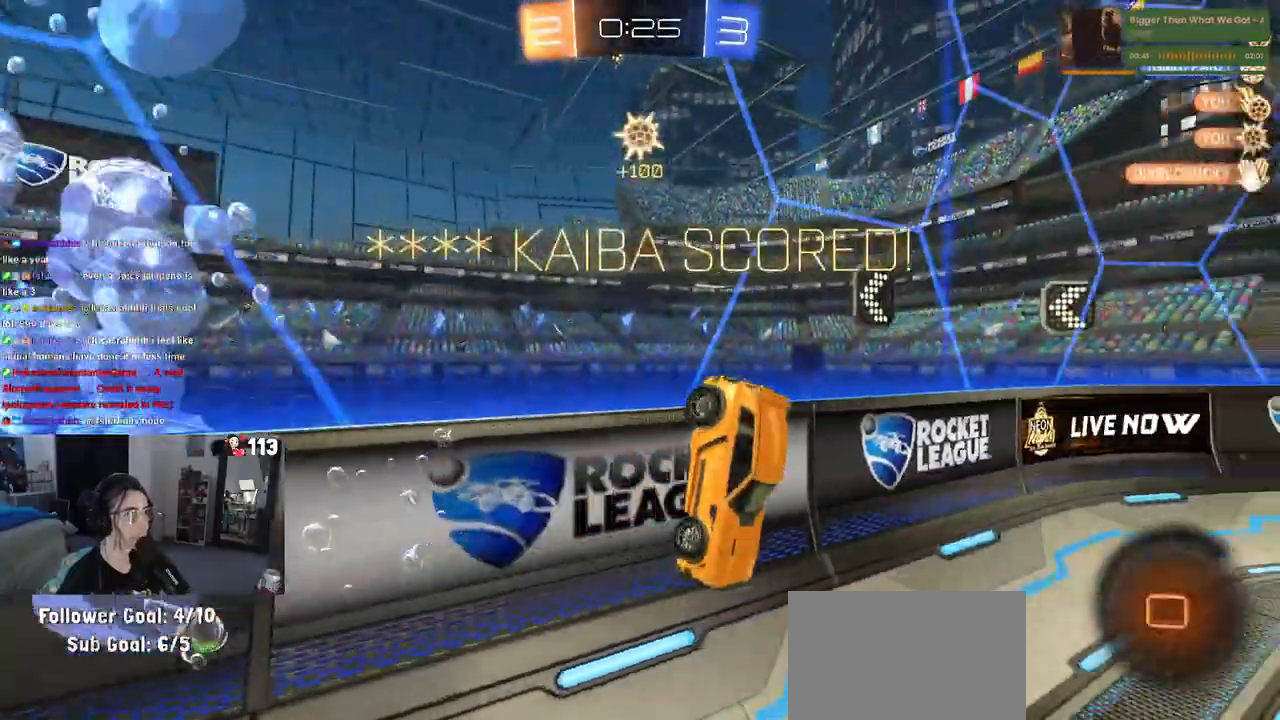
{"buttons": [], "left_stick": "center", "right_stick": "center", "events": [[233, "L1", "up"], [250, "left_stick", "center"]]}
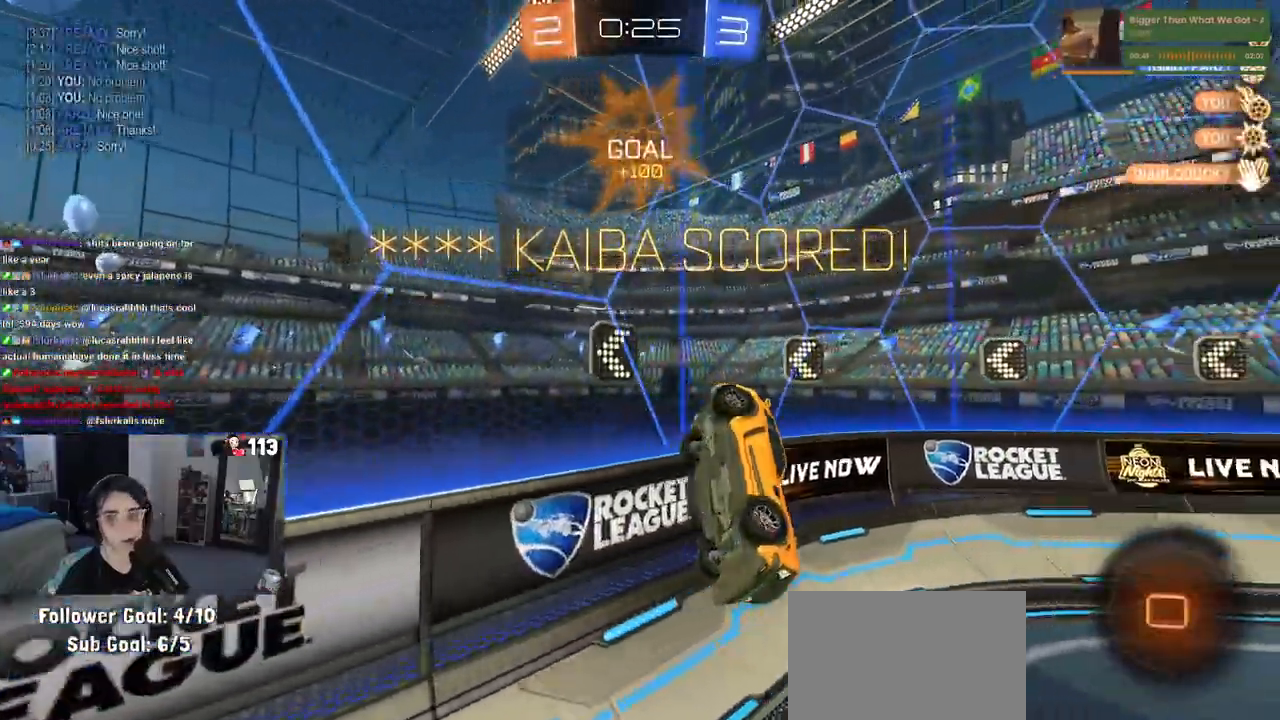
{"buttons": ["CROSS"], "left_stick": "center", "right_stick": "center", "events": [[433, "CROSS", "down"]]}
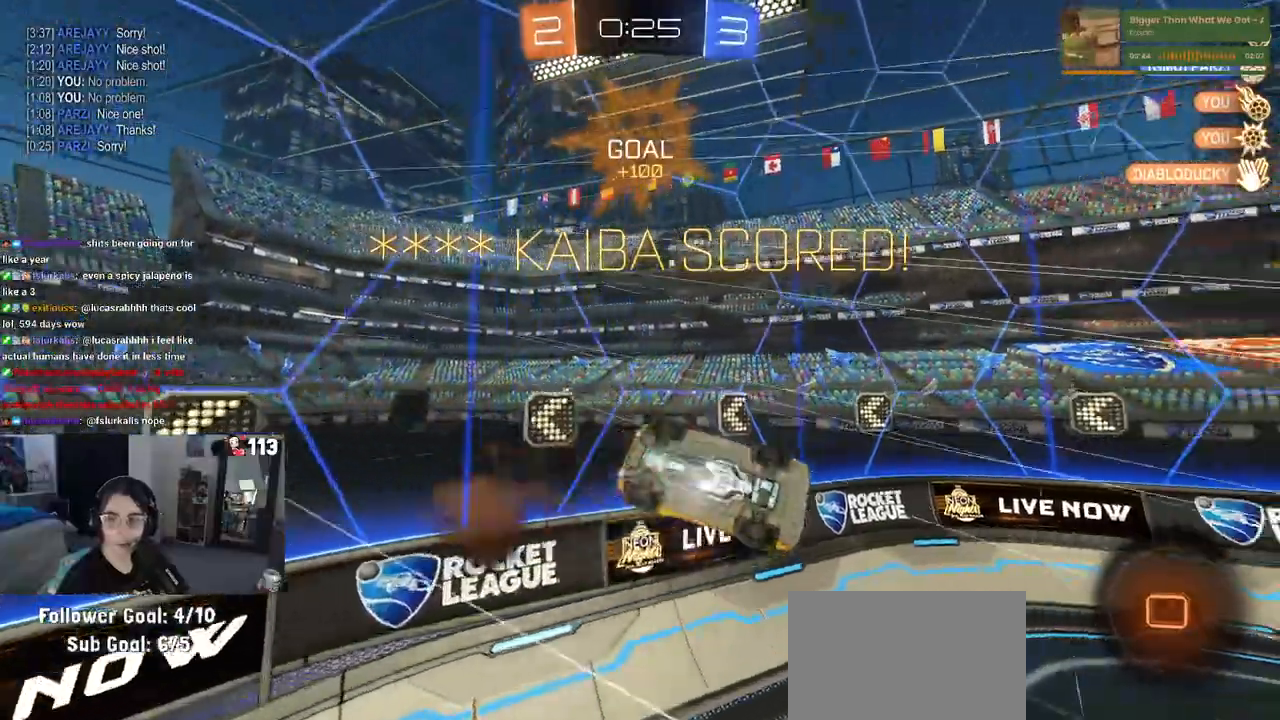
{"buttons": ["START"], "left_stick": "center", "right_stick": "center", "events": [[67, "CROSS", "up"], [83, "START", "down"], [133, "CROSS", "down"], [133, "START", "up"], [267, "CROSS", "up"], [400, "CROSS", "down"], [467, "CROSS", "up"], [467, "START", "down"]]}
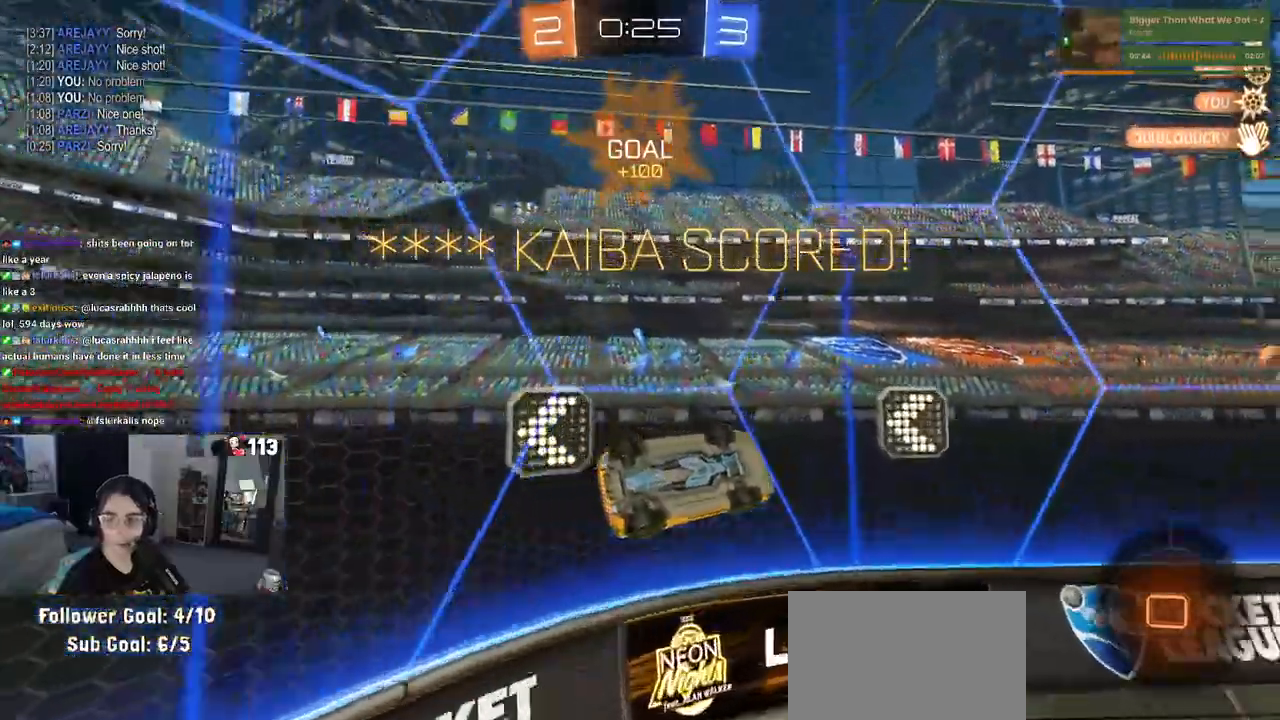
{"buttons": ["CROSS"], "left_stick": "center", "right_stick": "center", "events": [[33, "START", "up"], [83, "CROSS", "down"], [183, "CROSS", "up"], [250, "CROSS", "down"], [417, "CROSS", "up"], [483, "CROSS", "down"]]}